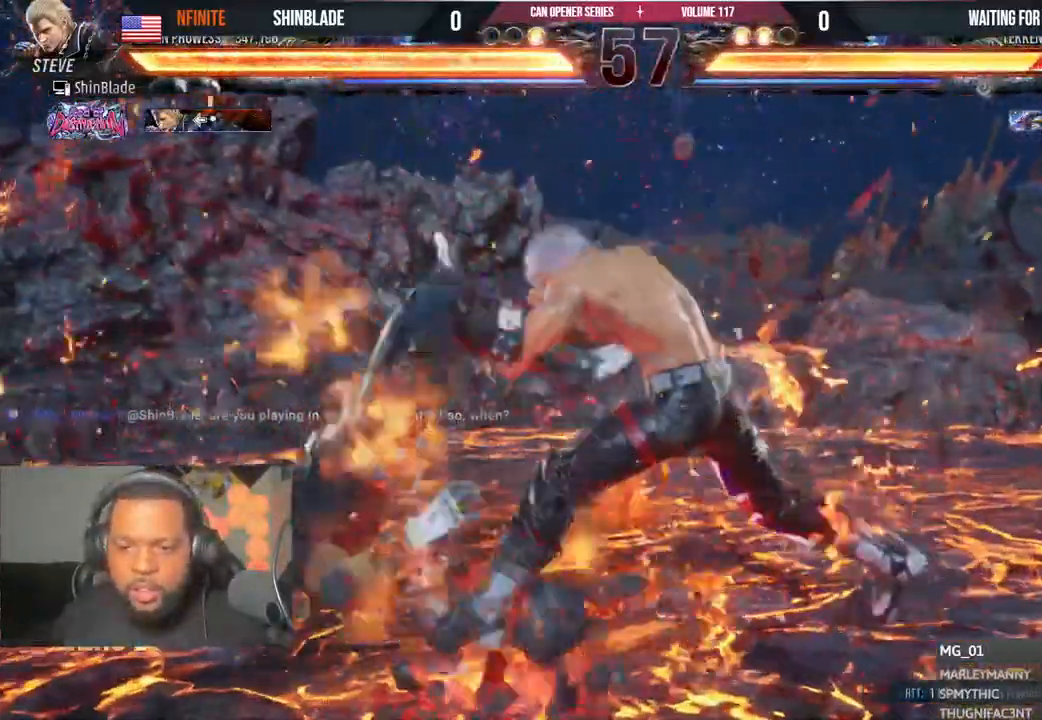
Gameplay with a controller (PlayStation layout); each line is a JSON object with the inputs held at the frame after it. "events" lists button and stick changes between this image and that frame as [ms after this image, input, new state], when the widget could be followed in between. Not read: L1 R1.
{"buttons": ["DPAD_RIGHT"], "left_stick": "center", "right_stick": "center", "events": [[50, "SQUARE", "down"], [50, "left_stick", "down"], [100, "left_stick", "center"], [150, "TRIANGLE", "down"], [167, "SQUARE", "up"], [183, "DPAD_DOWN", "up"], [217, "DPAD_LEFT", "up"], [250, "SQUARE", "down"], [300, "TRIANGLE", "up"], [317, "SQUARE", "up"], [333, "DPAD_RIGHT", "down"], [400, "SQUARE", "down"], [467, "SQUARE", "up"]]}
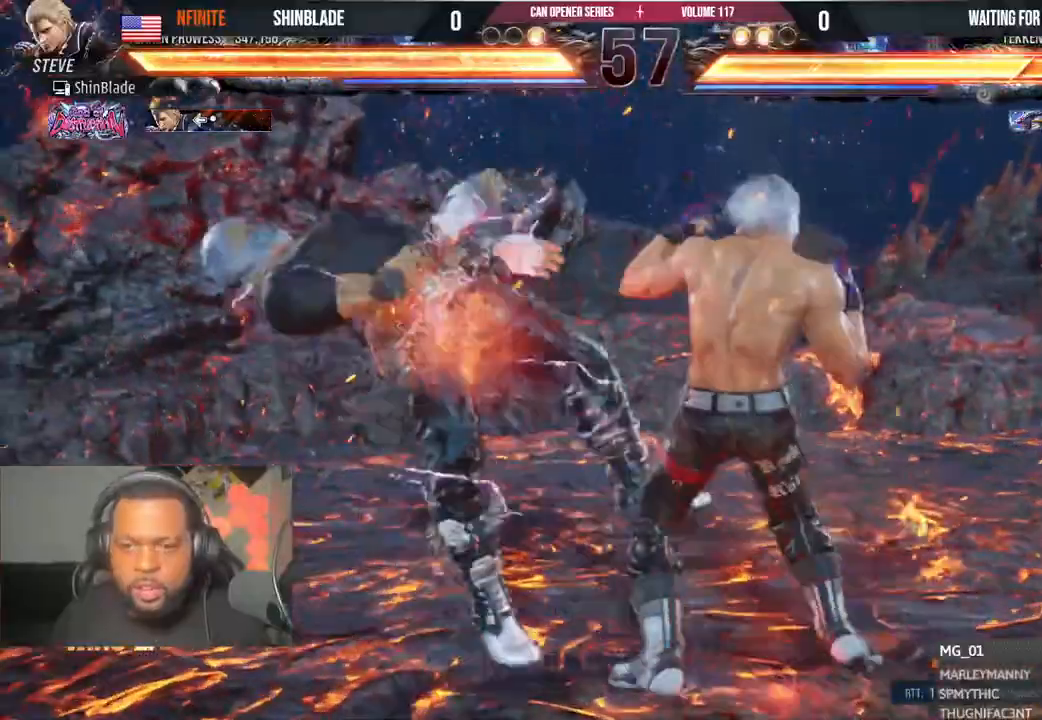
{"buttons": ["DPAD_RIGHT"], "left_stick": "center", "right_stick": "center", "events": [[33, "SQUARE", "down"], [83, "SQUARE", "up"], [150, "SQUARE", "down"], [200, "SQUARE", "up"], [250, "SQUARE", "down"], [333, "SQUARE", "up"]]}
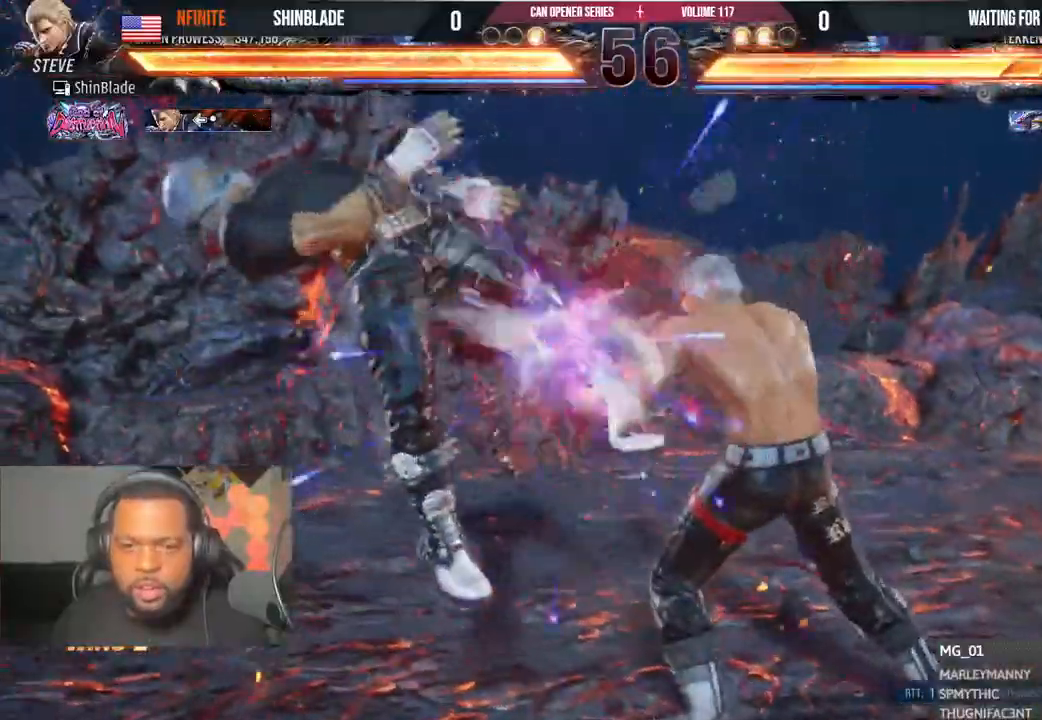
{"buttons": ["TRIANGLE", "DPAD_RIGHT"], "left_stick": "center", "right_stick": "center", "events": [[33, "SQUARE", "down"], [100, "SQUARE", "up"], [167, "SQUARE", "down"], [233, "SQUARE", "up"], [317, "SQUARE", "down"], [383, "SQUARE", "up"], [433, "TRIANGLE", "down"]]}
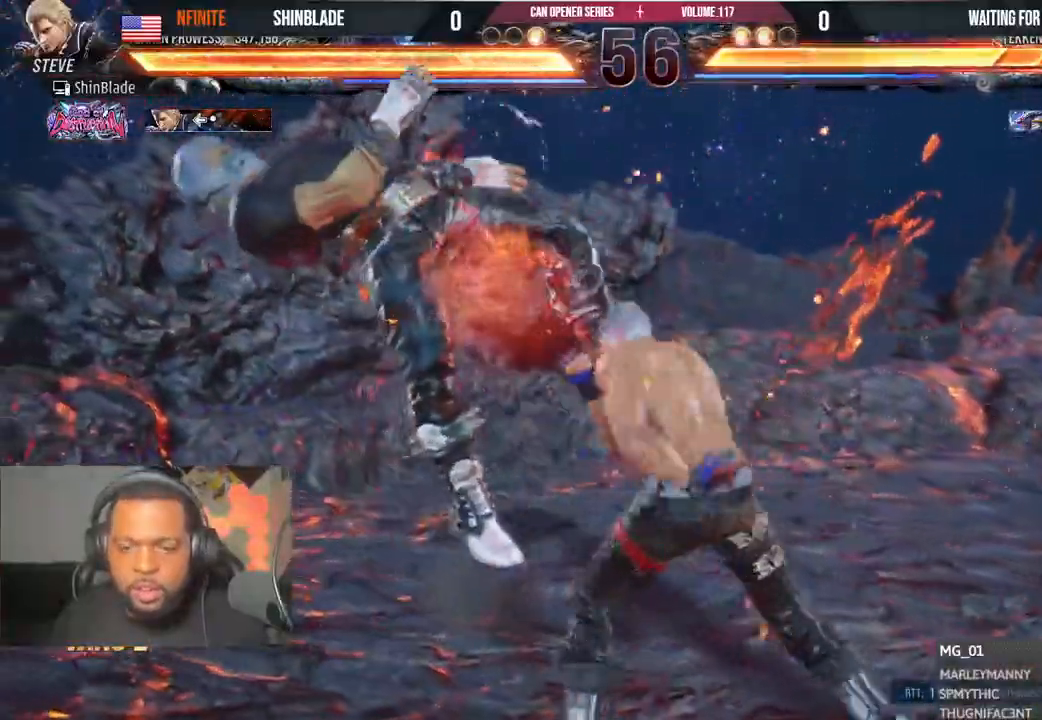
{"buttons": ["DPAD_RIGHT"], "left_stick": "center", "right_stick": "center", "events": [[33, "TRIANGLE", "up"], [83, "TRIANGLE", "down"], [150, "TRIANGLE", "up"], [250, "TRIANGLE", "down"], [317, "TRIANGLE", "up"], [400, "TRIANGLE", "down"], [483, "TRIANGLE", "up"]]}
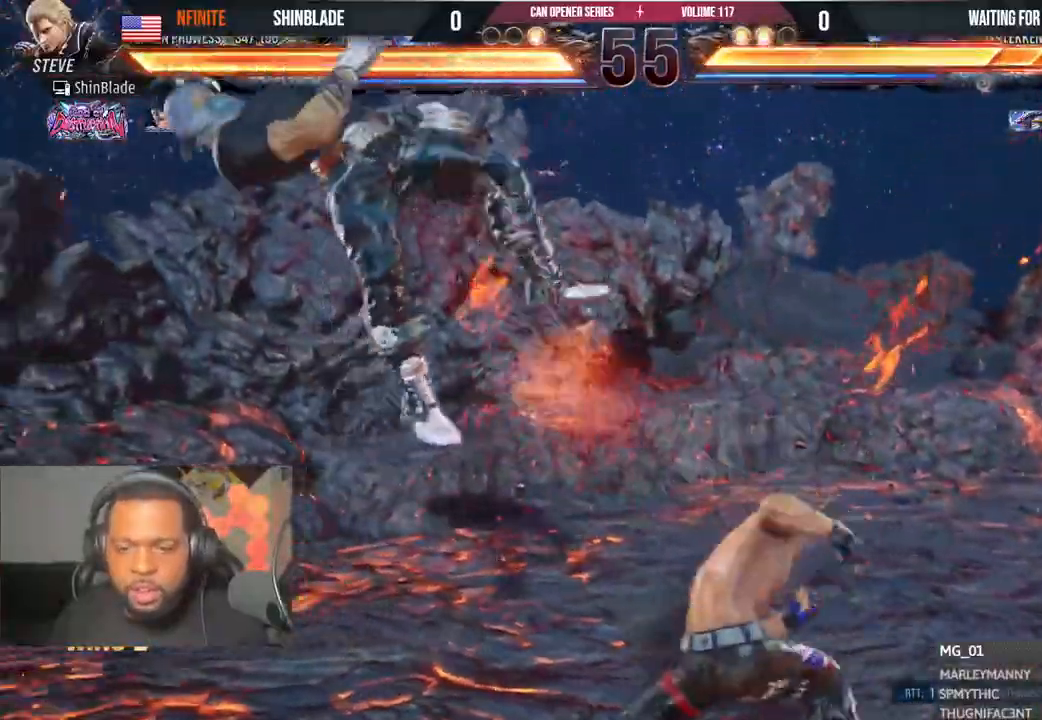
{"buttons": [], "left_stick": "center", "right_stick": "center", "events": [[50, "TRIANGLE", "down"], [133, "SQUARE", "down"], [150, "TRIANGLE", "up"], [217, "SQUARE", "up"], [233, "DPAD_RIGHT", "up"], [267, "SQUARE", "down"], [400, "SQUARE", "up"]]}
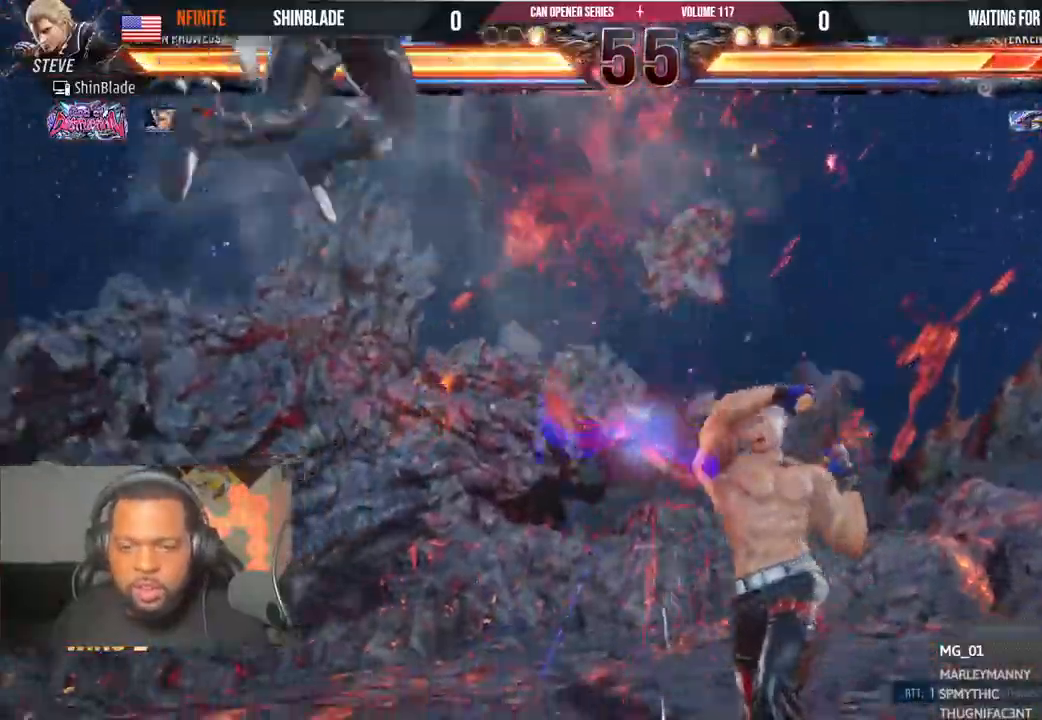
{"buttons": [], "left_stick": "center", "right_stick": "center", "events": [[17, "DPAD_LEFT", "down"], [100, "DPAD_LEFT", "up"], [133, "DPAD_LEFT", "down"], [183, "DPAD_LEFT", "up"], [250, "CROSS", "down"], [350, "CROSS", "up"], [350, "SQUARE", "down"], [433, "SQUARE", "up"]]}
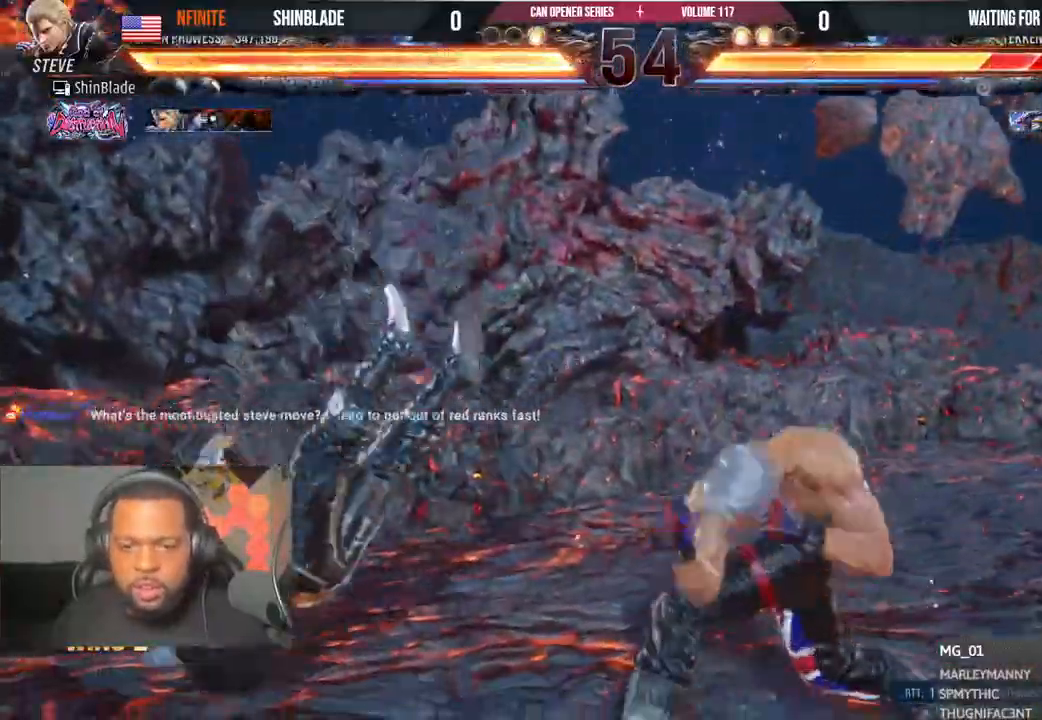
{"buttons": ["SQUARE"], "left_stick": "center", "right_stick": "center", "events": [[17, "SQUARE", "down"], [83, "SQUARE", "up"], [150, "SQUARE", "down"], [217, "SQUARE", "up"], [283, "SQUARE", "down"], [333, "SQUARE", "up"], [400, "SQUARE", "down"]]}
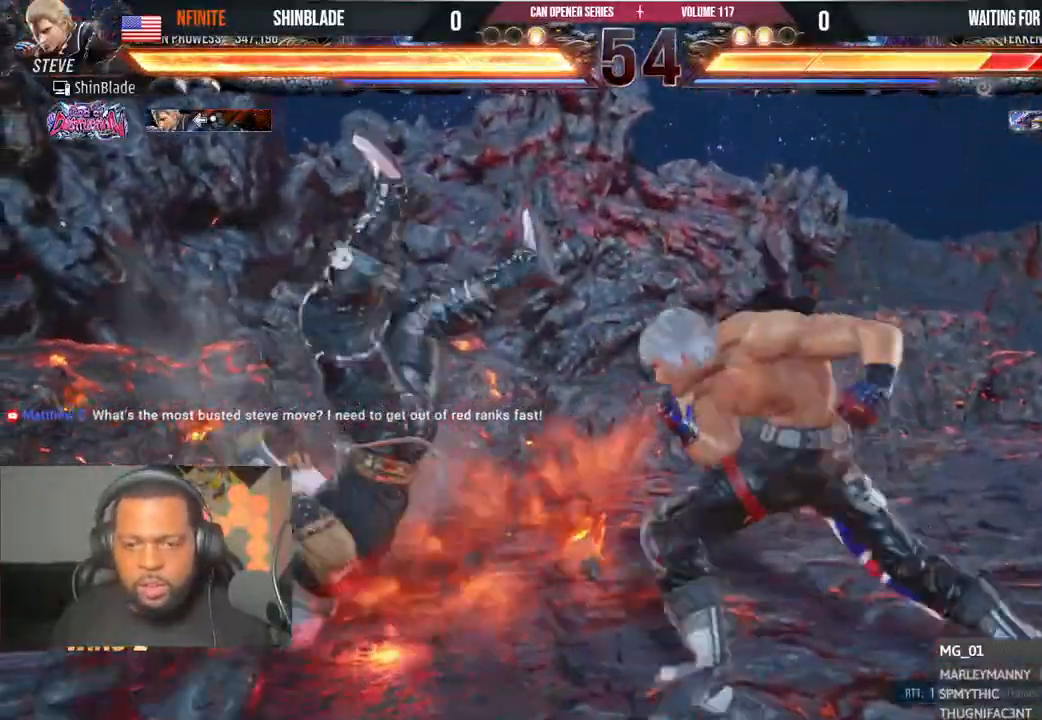
{"buttons": ["DPAD_LEFT"], "left_stick": "center", "right_stick": "center", "events": [[67, "SQUARE", "up"], [233, "DPAD_LEFT", "down"], [300, "DPAD_LEFT", "up"], [383, "DPAD_LEFT", "down"]]}
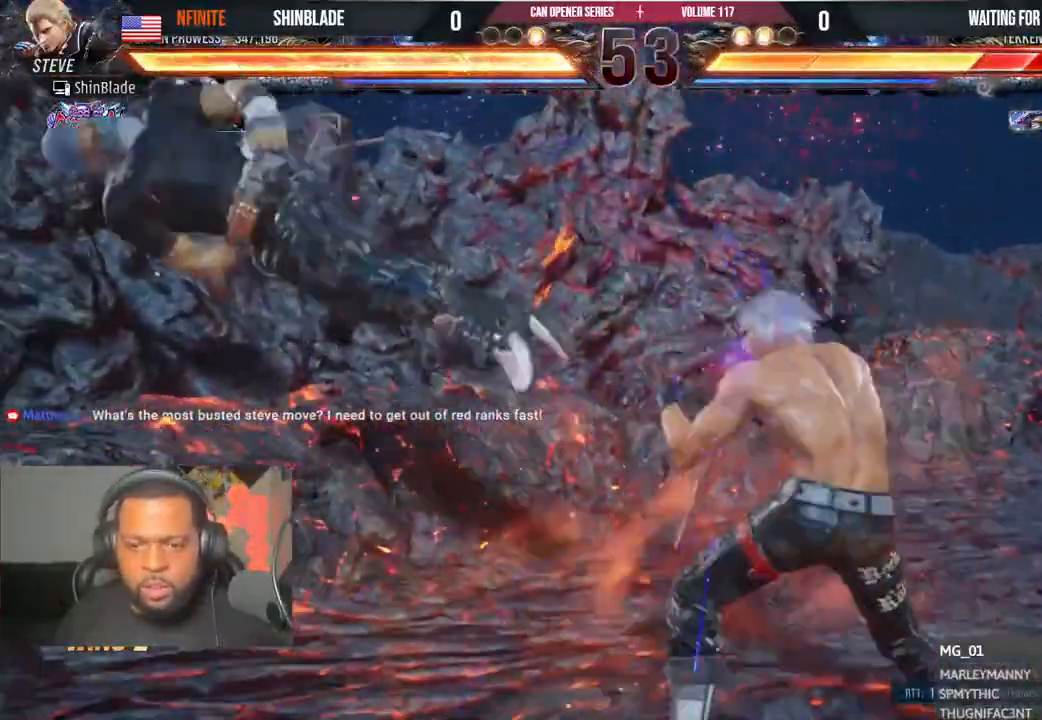
{"buttons": ["SQUARE", "DPAD_DOWN", "DPAD_LEFT"], "left_stick": "center", "right_stick": "center", "events": [[33, "DPAD_LEFT", "up"], [67, "DPAD_DOWN", "down"], [67, "DPAD_LEFT", "down"], [100, "DPAD_DOWN", "up"], [150, "TRIANGLE", "down"], [250, "SQUARE", "down"], [267, "TRIANGLE", "up"], [283, "DPAD_LEFT", "up"], [300, "DPAD_DOWN", "down"], [350, "TRIANGLE", "down"], [367, "DPAD_RIGHT", "down"], [367, "SQUARE", "up"], [400, "DPAD_RIGHT", "up"], [417, "DPAD_LEFT", "down"], [433, "DPAD_DOWN", "up"], [433, "SQUARE", "down"], [467, "TRIANGLE", "up"], [483, "DPAD_DOWN", "down"]]}
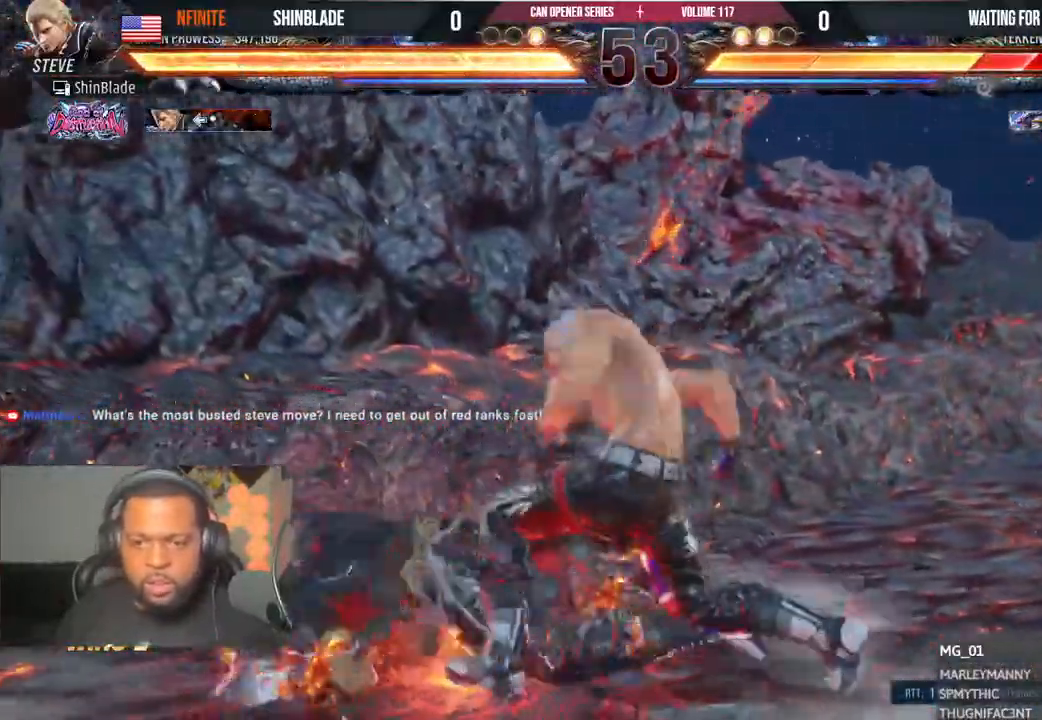
{"buttons": ["SQUARE", "DPAD_DOWN", "DPAD_RIGHT"], "left_stick": "center", "right_stick": "center", "events": [[17, "TRIANGLE", "down"], [33, "DPAD_LEFT", "up"], [33, "DPAD_RIGHT", "down"], [33, "SQUARE", "up"], [100, "DPAD_DOWN", "up"], [117, "SQUARE", "down"], [117, "TRIANGLE", "up"], [200, "TRIANGLE", "down"], [217, "SQUARE", "up"], [283, "SQUARE", "down"], [300, "TRIANGLE", "up"], [383, "SQUARE", "up"], [433, "DPAD_DOWN", "down"], [467, "SQUARE", "down"]]}
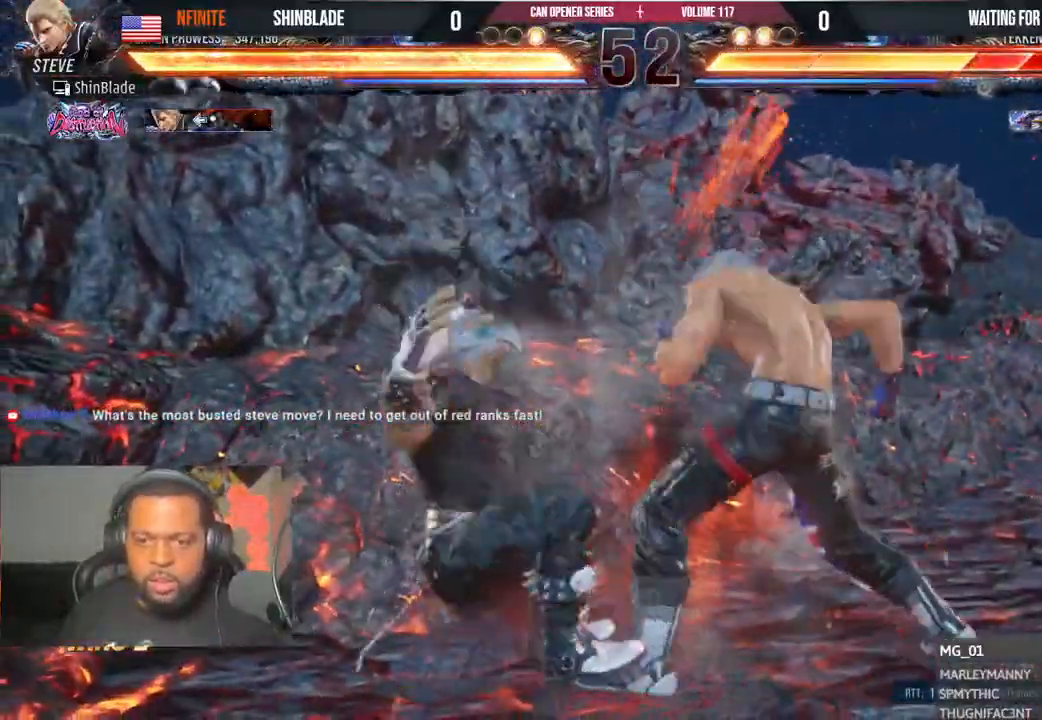
{"buttons": [], "left_stick": "center", "right_stick": "center", "events": [[17, "DPAD_DOWN", "up"], [33, "SQUARE", "up"], [83, "SQUARE", "down"], [167, "DPAD_DOWN", "down"], [200, "DPAD_DOWN", "up"], [217, "DPAD_RIGHT", "up"], [267, "SQUARE", "up"], [417, "DPAD_DOWN", "down"], [467, "DPAD_DOWN", "up"]]}
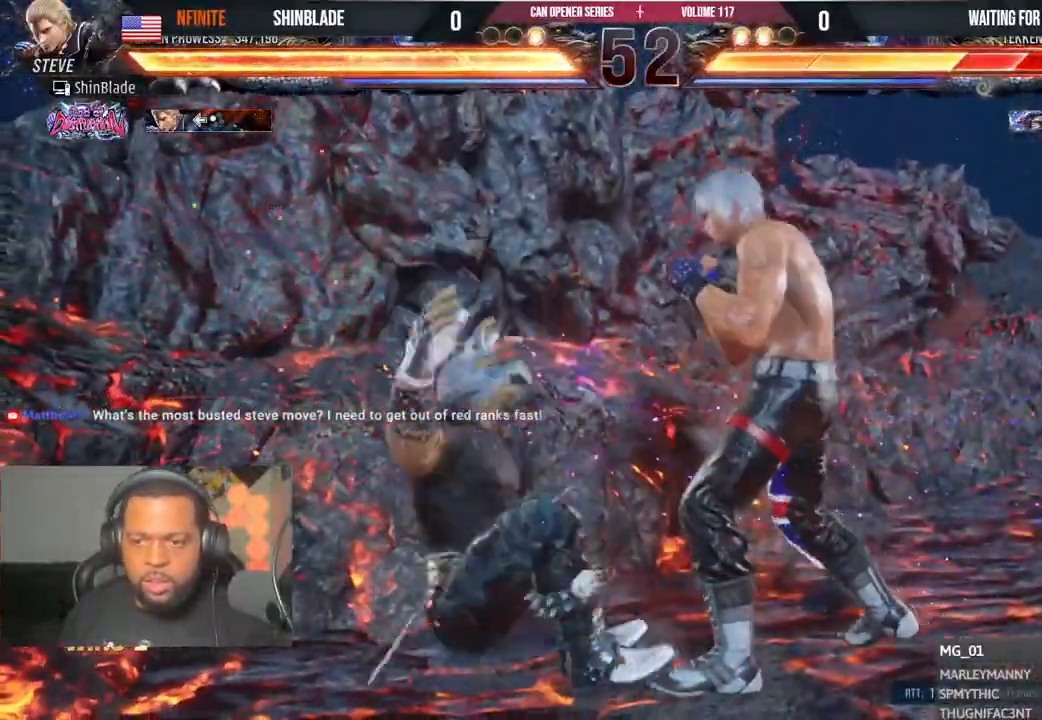
{"buttons": ["DPAD_LEFT"], "left_stick": "center", "right_stick": "center", "events": [[67, "DPAD_DOWN", "down"], [283, "DPAD_DOWN", "up"], [367, "DPAD_DOWN", "down"], [433, "DPAD_LEFT", "down"], [467, "DPAD_DOWN", "up"]]}
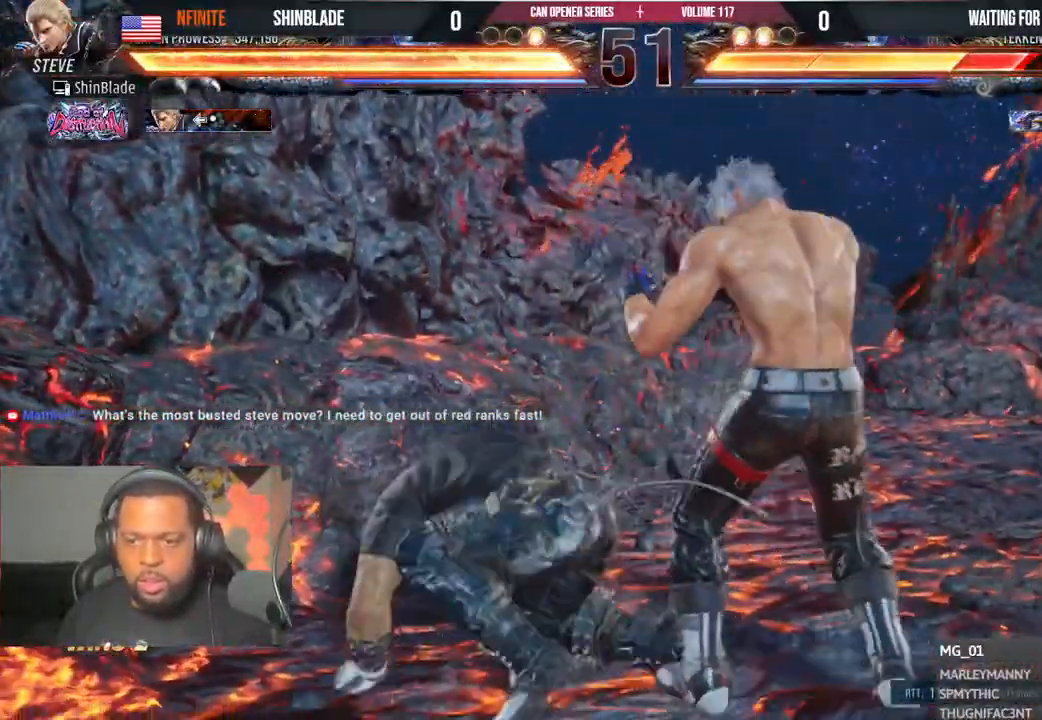
{"buttons": ["DPAD_RIGHT"], "left_stick": "center", "right_stick": "center", "events": [[17, "SQUARE", "down"], [67, "DPAD_LEFT", "up"], [100, "DPAD_RIGHT", "down"], [117, "SQUARE", "up"], [150, "SQUARE", "down"], [233, "SQUARE", "up"], [283, "SQUARE", "down"], [500, "SQUARE", "up"]]}
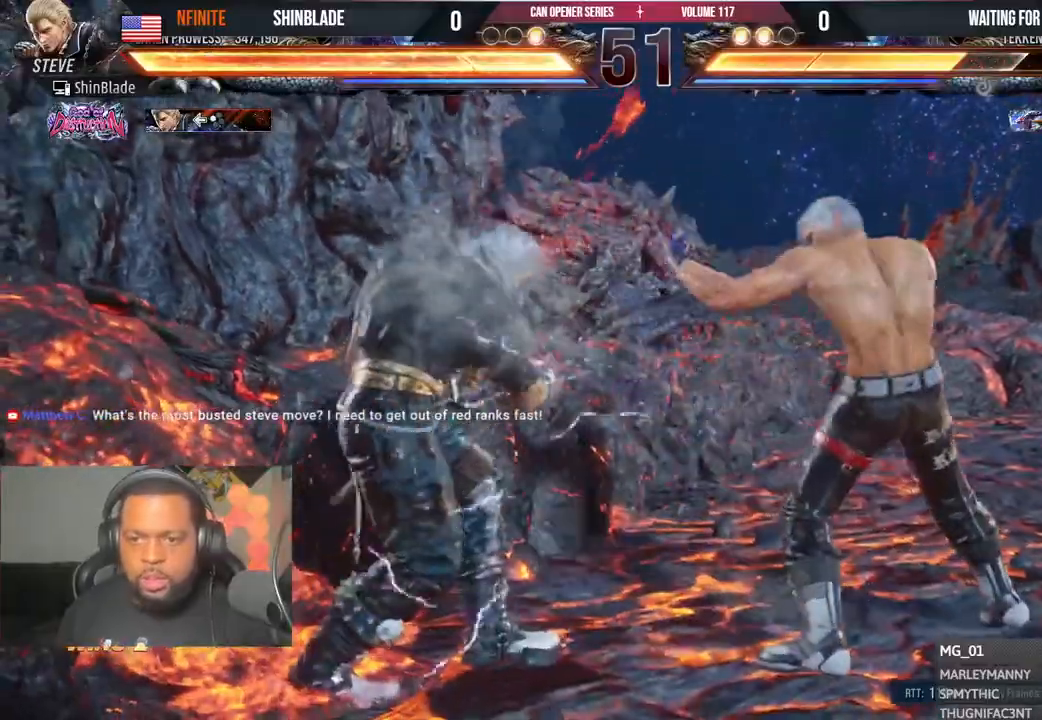
{"buttons": ["SQUARE"], "left_stick": "center", "right_stick": "center", "events": [[83, "DPAD_RIGHT", "up"], [167, "CROSS", "down"], [417, "CROSS", "up"], [417, "SQUARE", "down"]]}
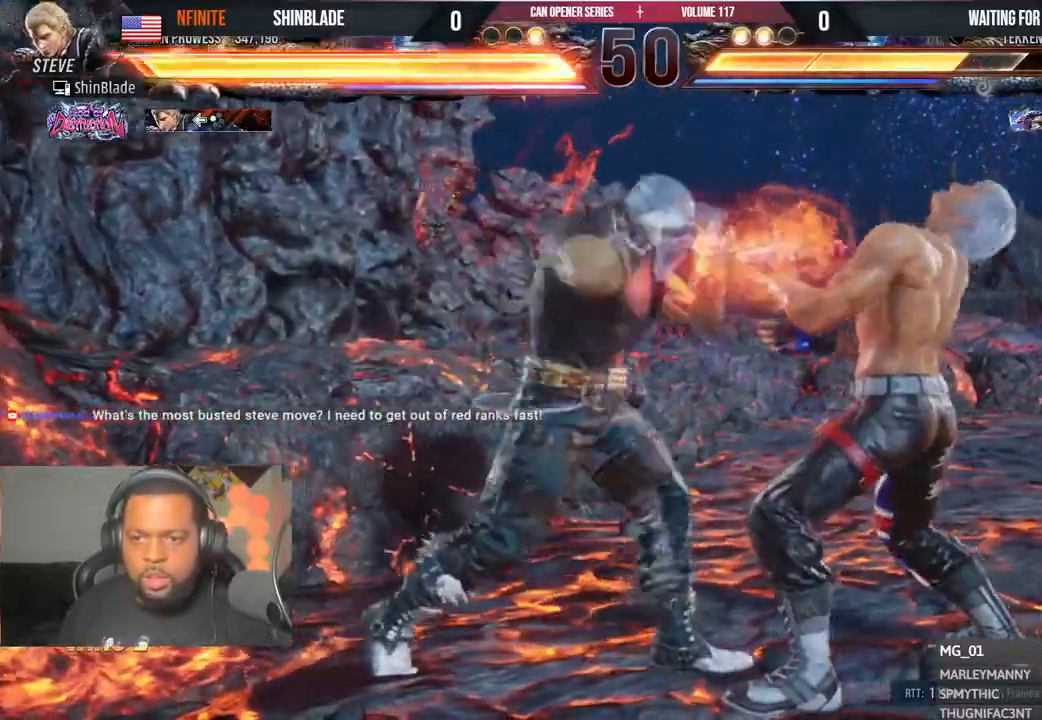
{"buttons": ["DPAD_RIGHT"], "left_stick": "center", "right_stick": "center", "events": [[33, "SQUARE", "up"], [117, "DPAD_RIGHT", "down"]]}
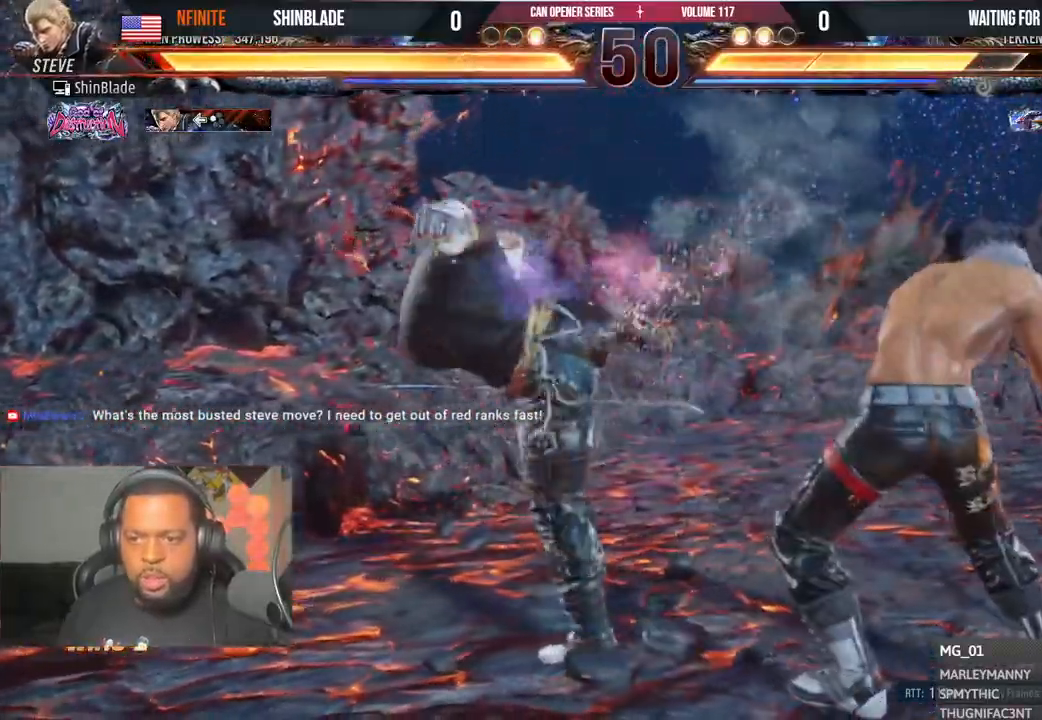
{"buttons": ["DPAD_RIGHT"], "left_stick": "center", "right_stick": "center", "events": [[33, "DPAD_RIGHT", "up"], [150, "DPAD_DOWN", "down"], [183, "DPAD_LEFT", "down"], [233, "DPAD_DOWN", "up"], [267, "SQUARE", "down"], [300, "DPAD_LEFT", "up"], [367, "DPAD_RIGHT", "down"], [367, "SQUARE", "up"], [400, "SQUARE", "down"], [483, "SQUARE", "up"]]}
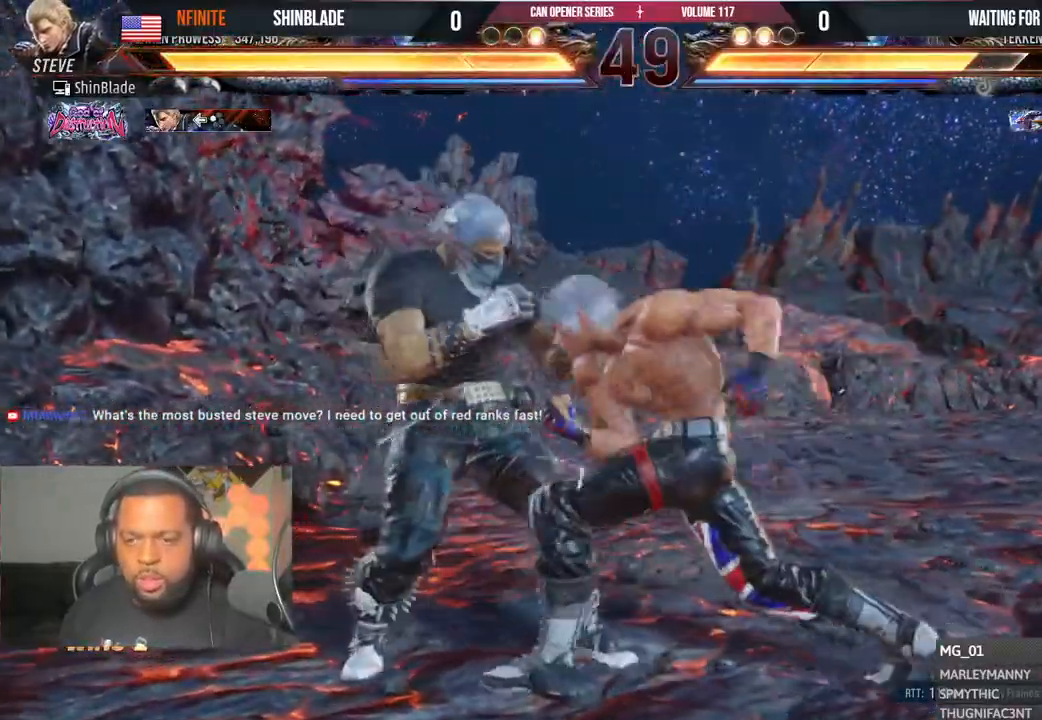
{"buttons": ["TRIANGLE", "DPAD_RIGHT"], "left_stick": "center", "right_stick": "center", "events": [[33, "SQUARE", "down"], [200, "SQUARE", "up"], [333, "TRIANGLE", "down"]]}
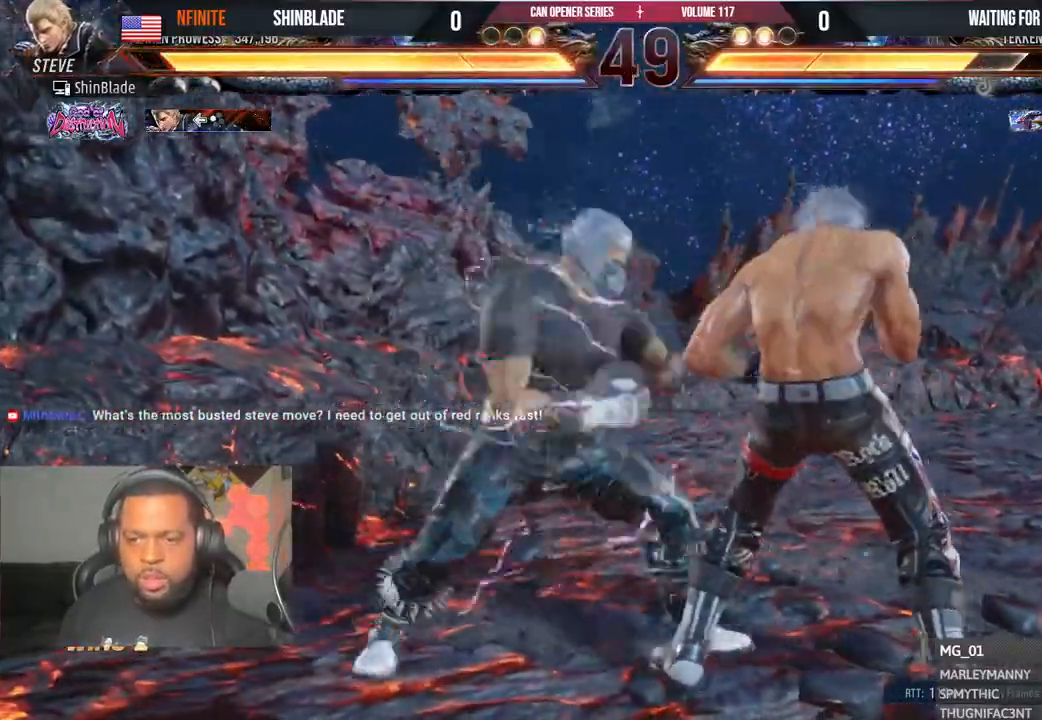
{"buttons": ["DPAD_RIGHT"], "left_stick": "center", "right_stick": "center", "events": [[83, "SQUARE", "down"], [83, "TRIANGLE", "up"], [150, "TRIANGLE", "down"], [183, "SQUARE", "up"], [267, "SQUARE", "down"], [267, "TRIANGLE", "up"], [317, "TRIANGLE", "down"], [367, "SQUARE", "up"], [483, "TRIANGLE", "up"]]}
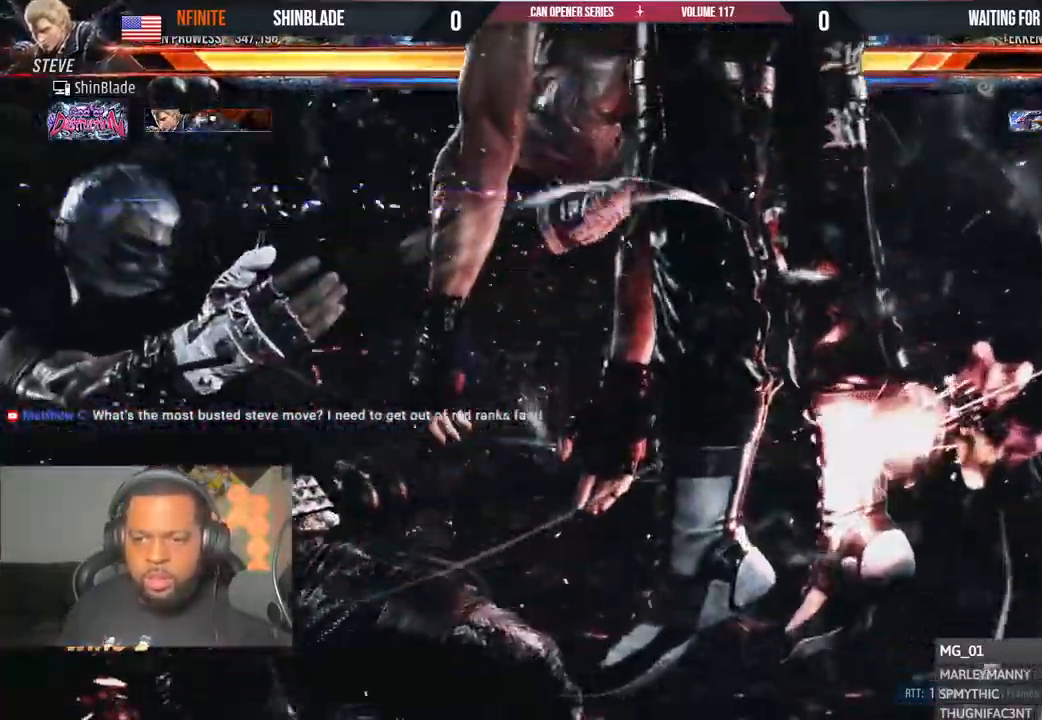
{"buttons": ["DPAD_LEFT"], "left_stick": "center", "right_stick": "center"}
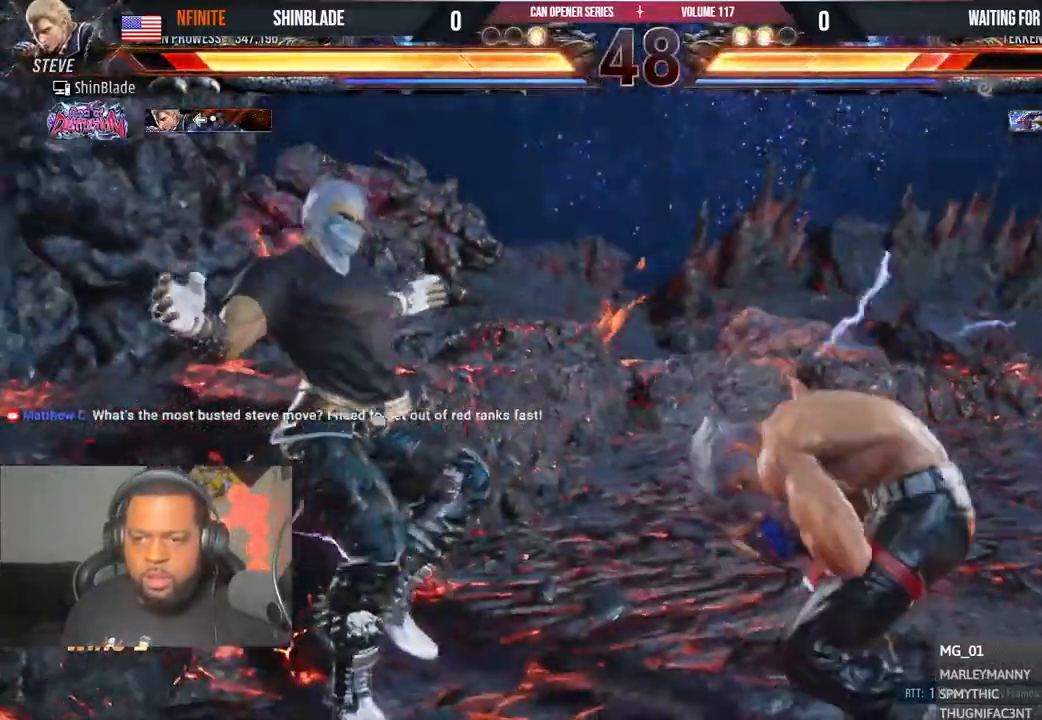
{"buttons": [], "left_stick": "center", "right_stick": "center", "events": [[17, "CROSS", "down"], [83, "CROSS", "up"], [117, "DPAD_LEFT", "up"], [117, "SQUARE", "down"], [133, "TRIANGLE", "down"], [200, "SQUARE", "up"], [200, "TRIANGLE", "up"], [250, "SQUARE", "down"], [250, "TRIANGLE", "down"], [300, "TRIANGLE", "up"], [317, "SQUARE", "up"], [383, "TRIANGLE", "down"], [450, "TRIANGLE", "up"]]}
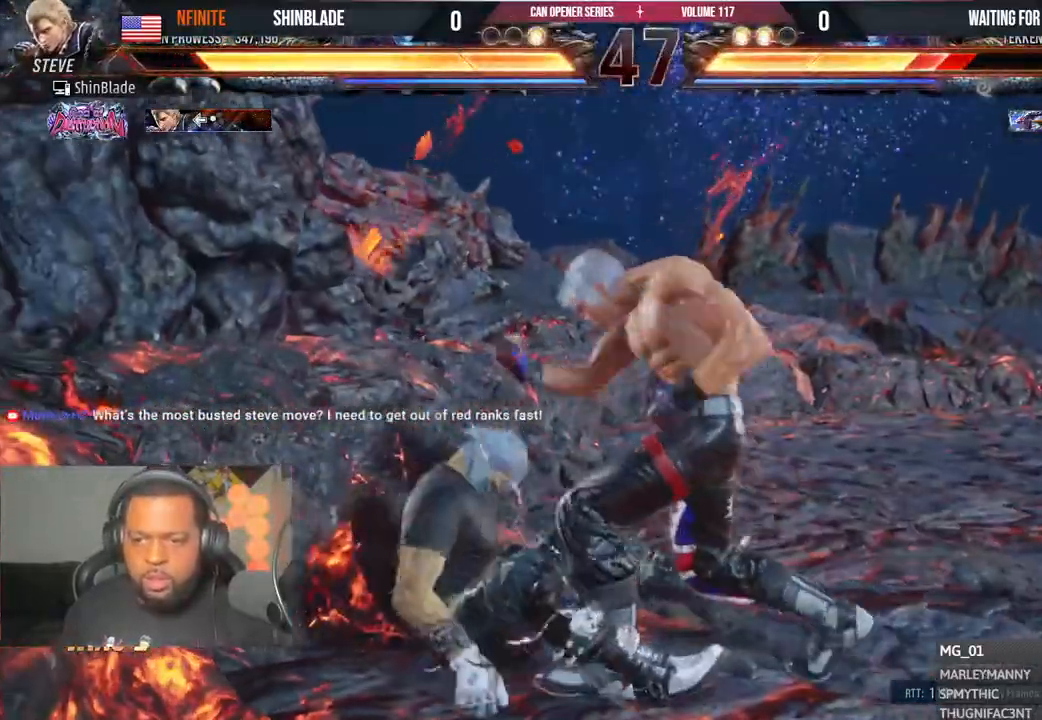
{"buttons": ["DPAD_RIGHT"], "left_stick": "center", "right_stick": "center", "events": [[500, "DPAD_RIGHT", "down"]]}
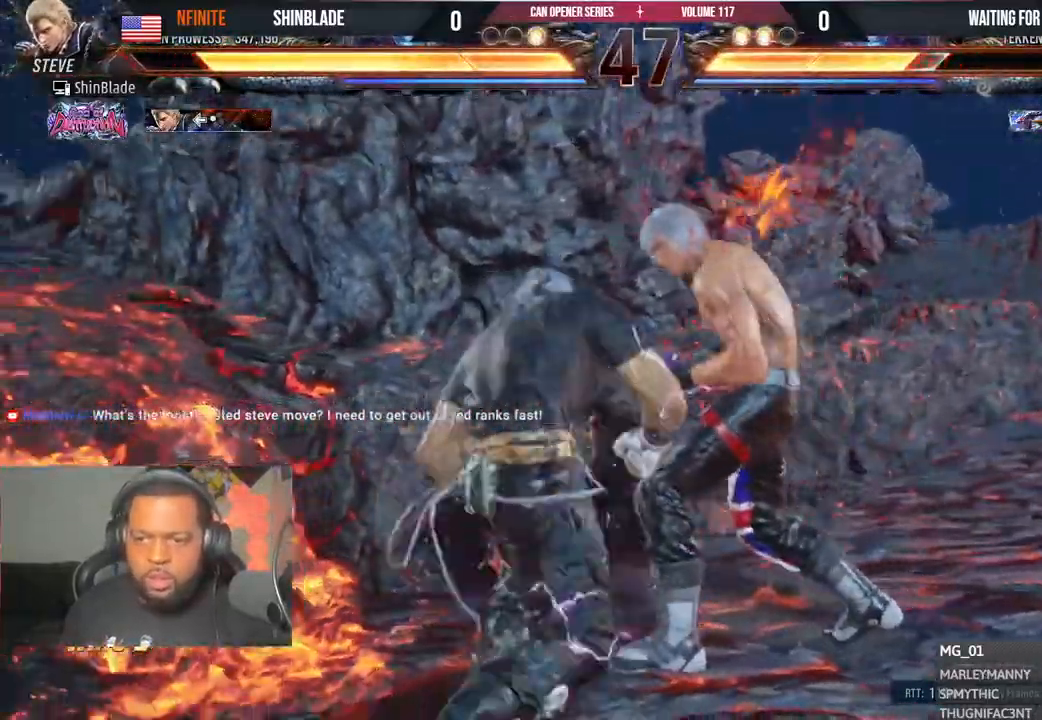
{"buttons": ["CROSS"], "left_stick": "center", "right_stick": "center", "events": [[83, "DPAD_RIGHT", "up"], [133, "DPAD_RIGHT", "down"], [383, "DPAD_RIGHT", "up"], [433, "CROSS", "down"]]}
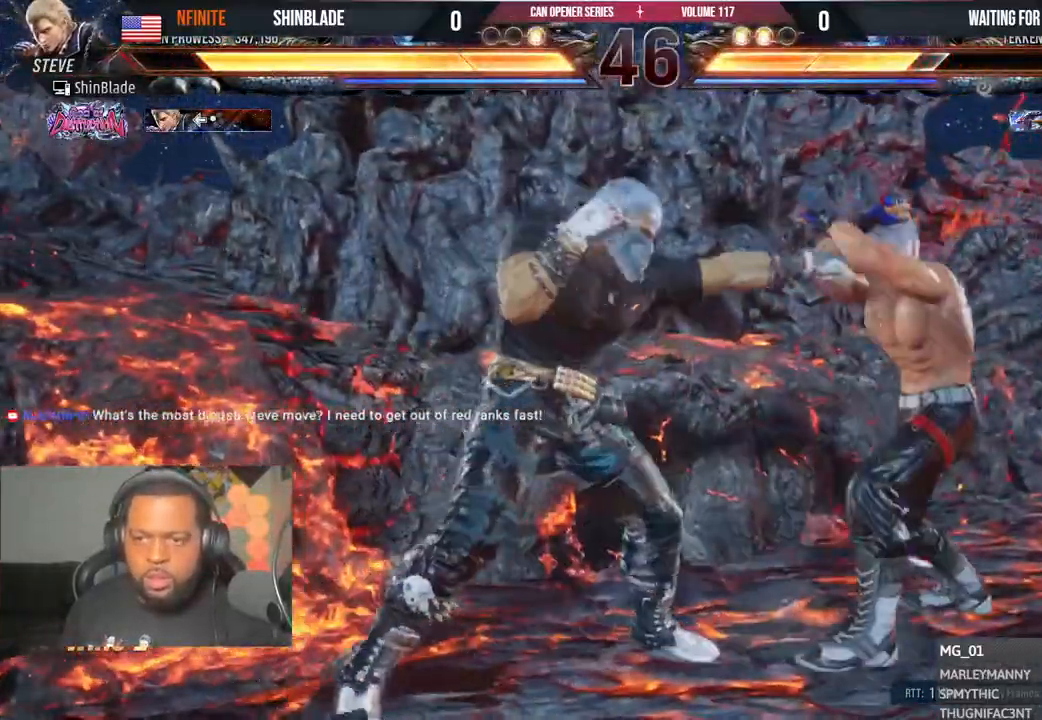
{"buttons": ["DPAD_RIGHT"], "left_stick": "center", "right_stick": "center", "events": [[167, "SQUARE", "down"], [183, "CROSS", "up"], [233, "SQUARE", "up"], [283, "DPAD_RIGHT", "down"], [400, "DPAD_RIGHT", "up"], [467, "DPAD_RIGHT", "down"]]}
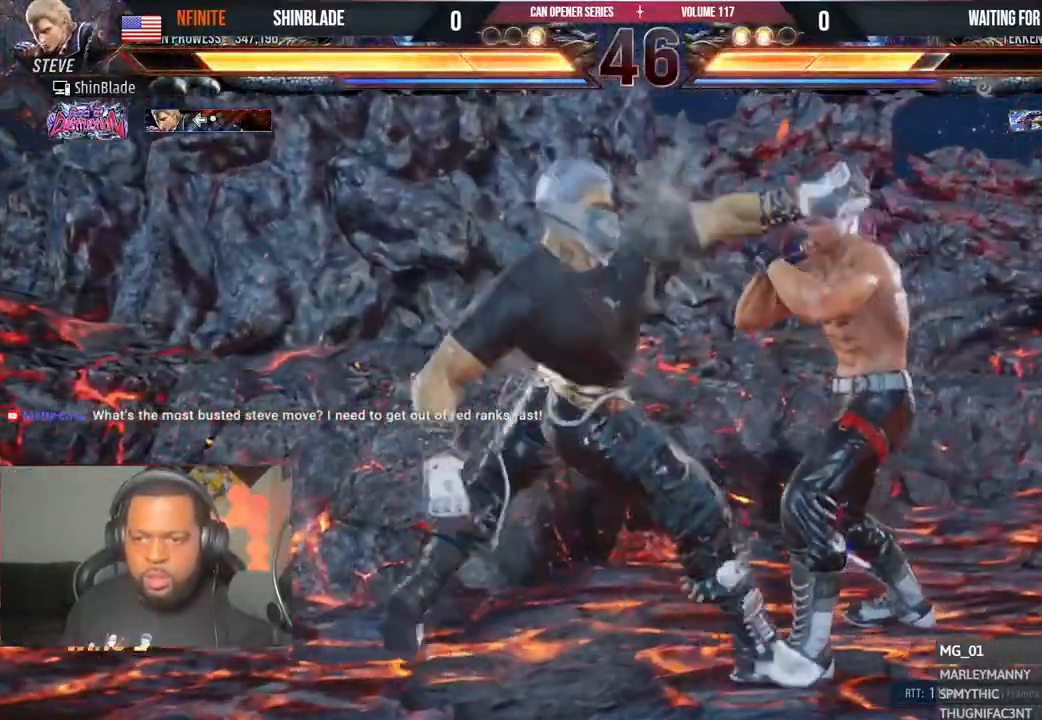
{"buttons": [], "left_stick": "center", "right_stick": "center", "events": [[133, "DPAD_DOWN", "down"], [300, "DPAD_DOWN", "up"], [300, "DPAD_RIGHT", "up"]]}
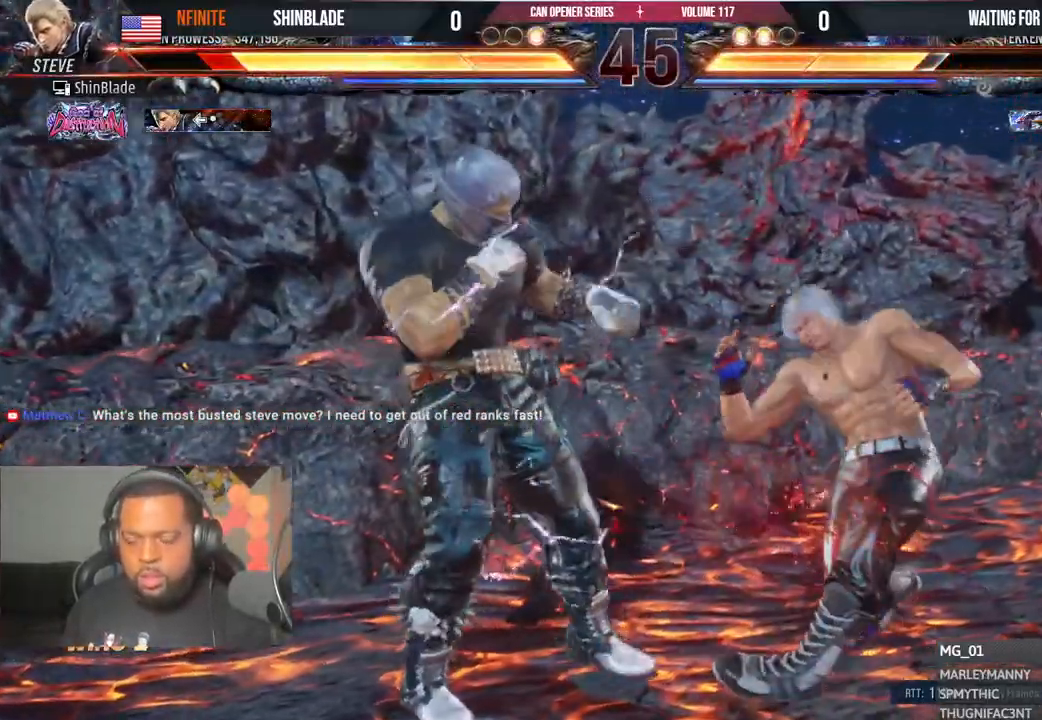
{"buttons": ["SQUARE"], "left_stick": "center", "right_stick": "center", "events": [[100, "CROSS", "down"], [433, "SQUARE", "down"], [450, "CROSS", "up"]]}
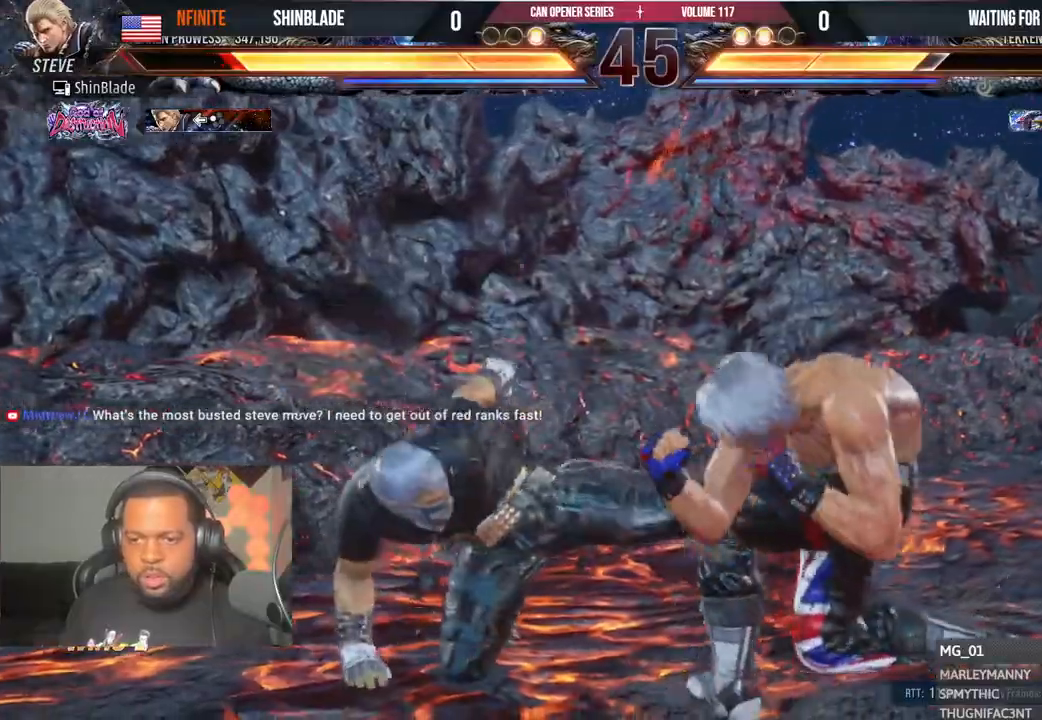
{"buttons": ["SQUARE"], "left_stick": "center", "right_stick": "center", "events": [[100, "SQUARE", "up"], [117, "SQUARE", "down"], [200, "SQUARE", "up"], [267, "SQUARE", "down"], [367, "SQUARE", "up"], [433, "SQUARE", "down"]]}
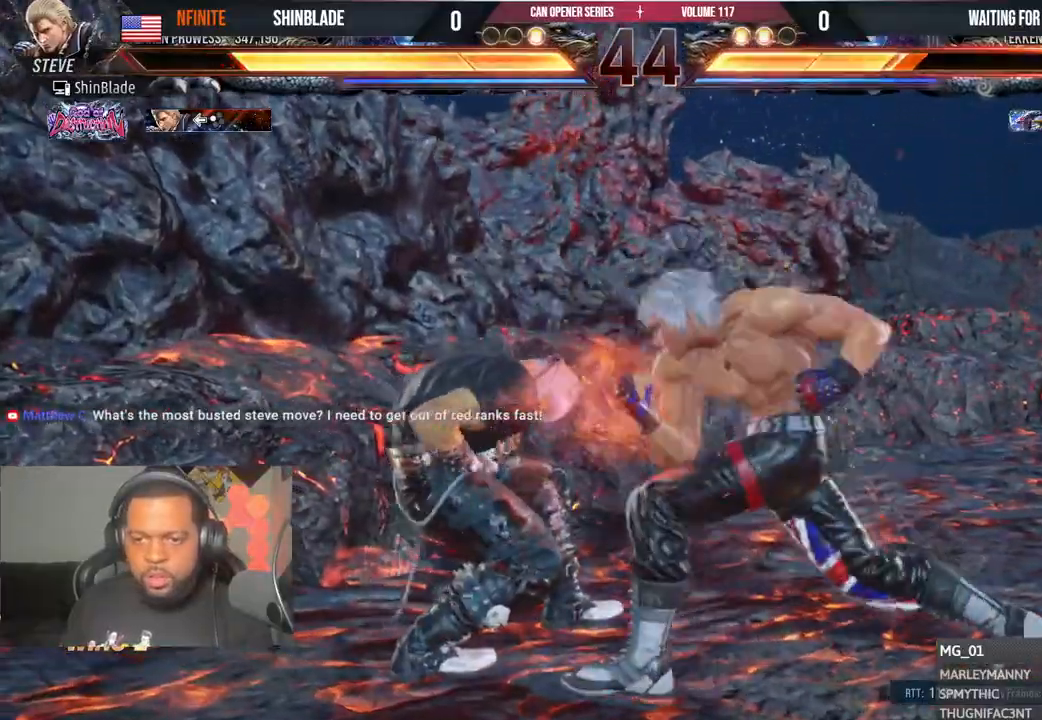
{"buttons": [], "left_stick": "center", "right_stick": "center", "events": [[283, "SQUARE", "up"], [383, "DPAD_UP", "down"], [467, "DPAD_UP", "up"]]}